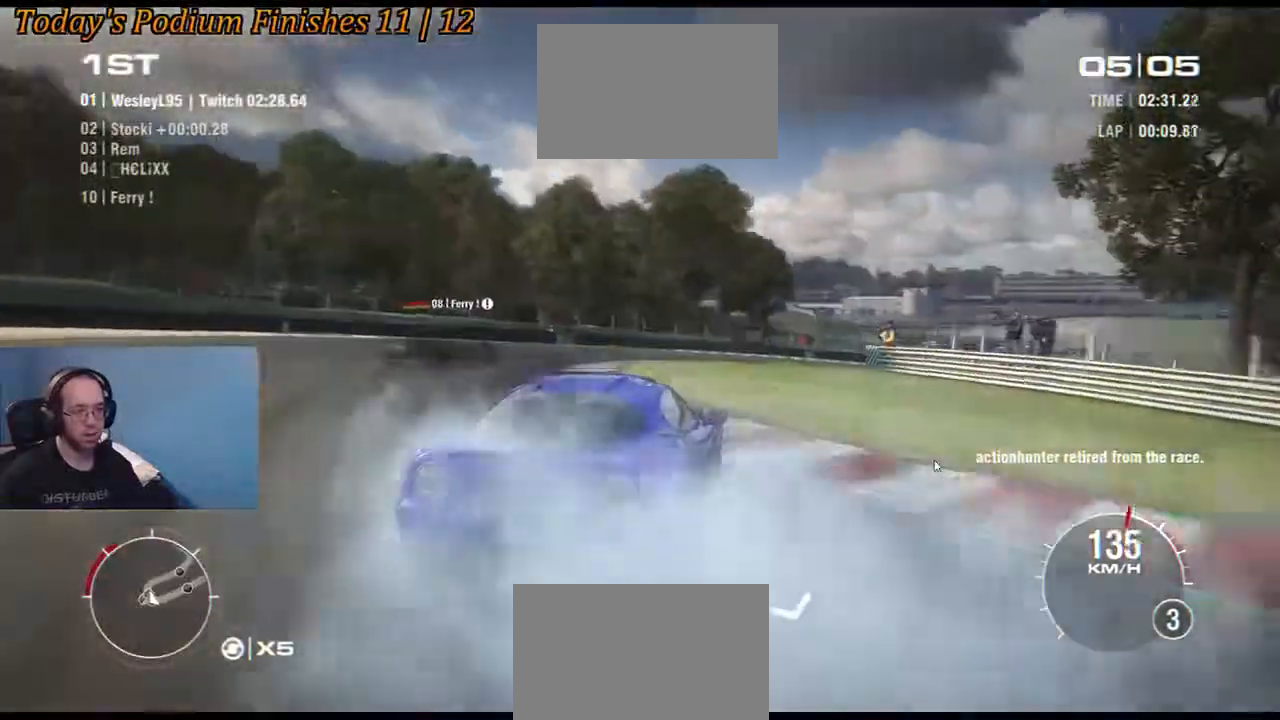
Gameplay with a controller (Xbox layout); each line is a JSON object with the inputs held at the frame after it. "events" lists button and stick changes between this image and that frame as [ms after this image, input, new state], when the widget could be followed in between. Not read: L3 R3.
{"buttons": ["R2"], "left_stick": "center", "right_stick": "center", "events": [[150, "left_stick", "left"], [467, "left_stick", "center"]]}
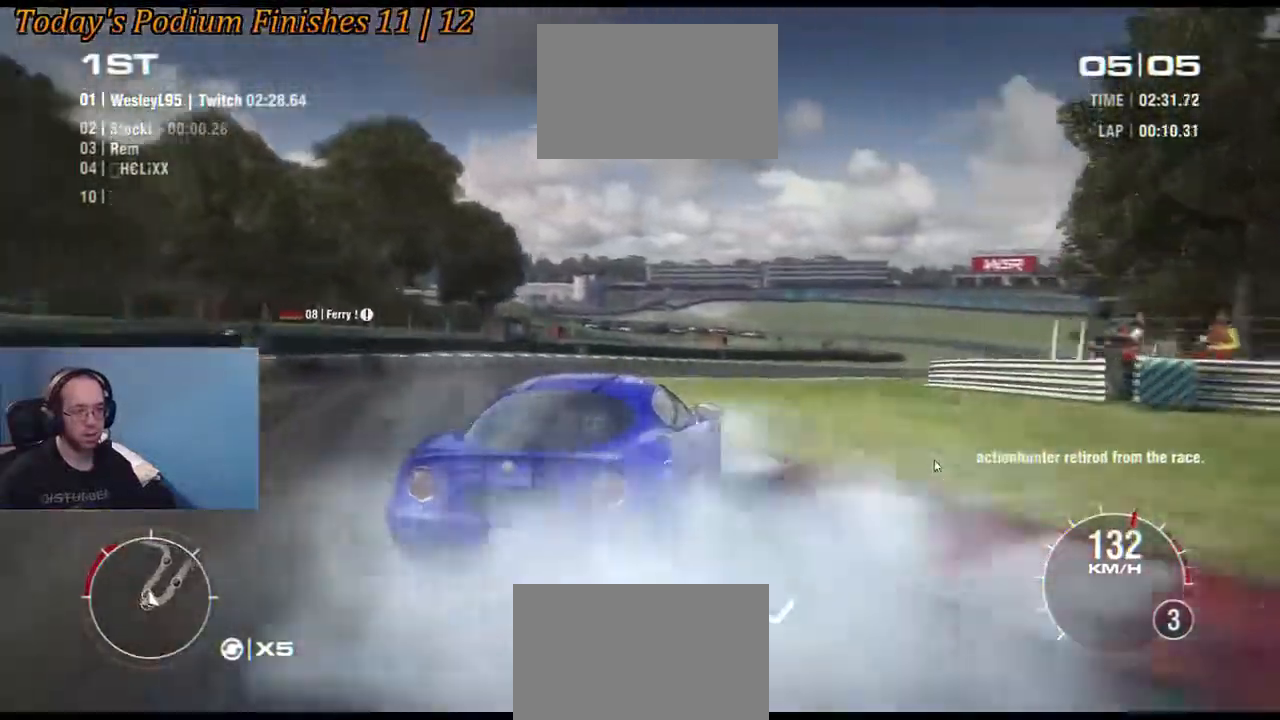
{"buttons": ["R2"], "left_stick": "down-left", "right_stick": "center", "events": [[17, "left_stick", "down-left"], [67, "left_stick", "left"], [283, "left_stick", "down-left"]]}
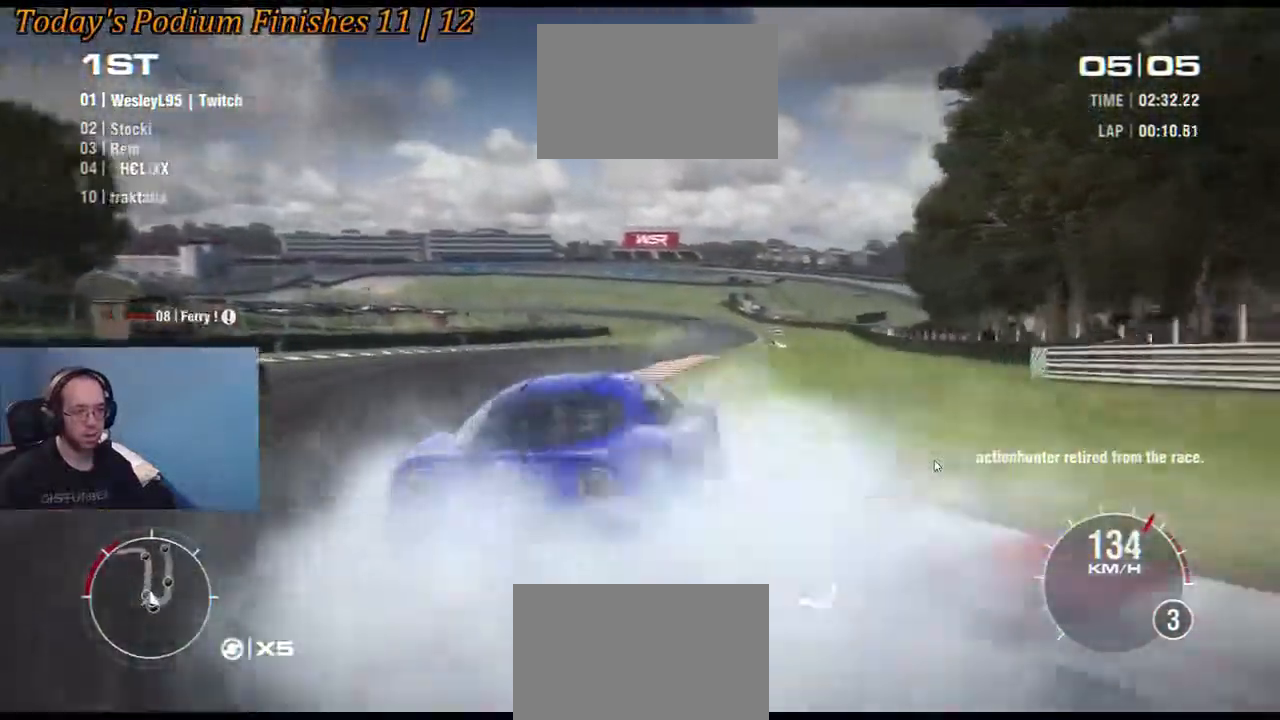
{"buttons": ["R2"], "left_stick": "down-left", "right_stick": "center", "events": [[33, "R2", "up"], [150, "R2", "down"]]}
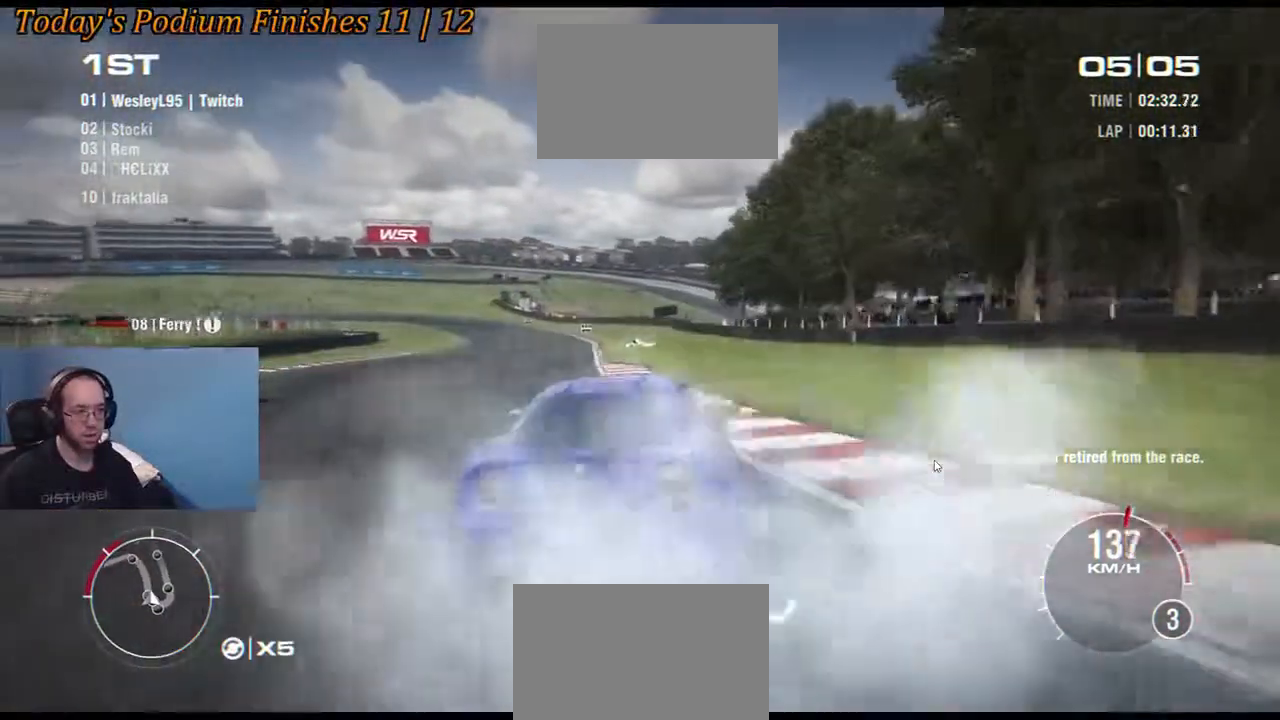
{"buttons": ["R2"], "left_stick": "center", "right_stick": "center", "events": [[83, "left_stick", "left"], [200, "left_stick", "center"], [267, "left_stick", "right"], [400, "left_stick", "center"]]}
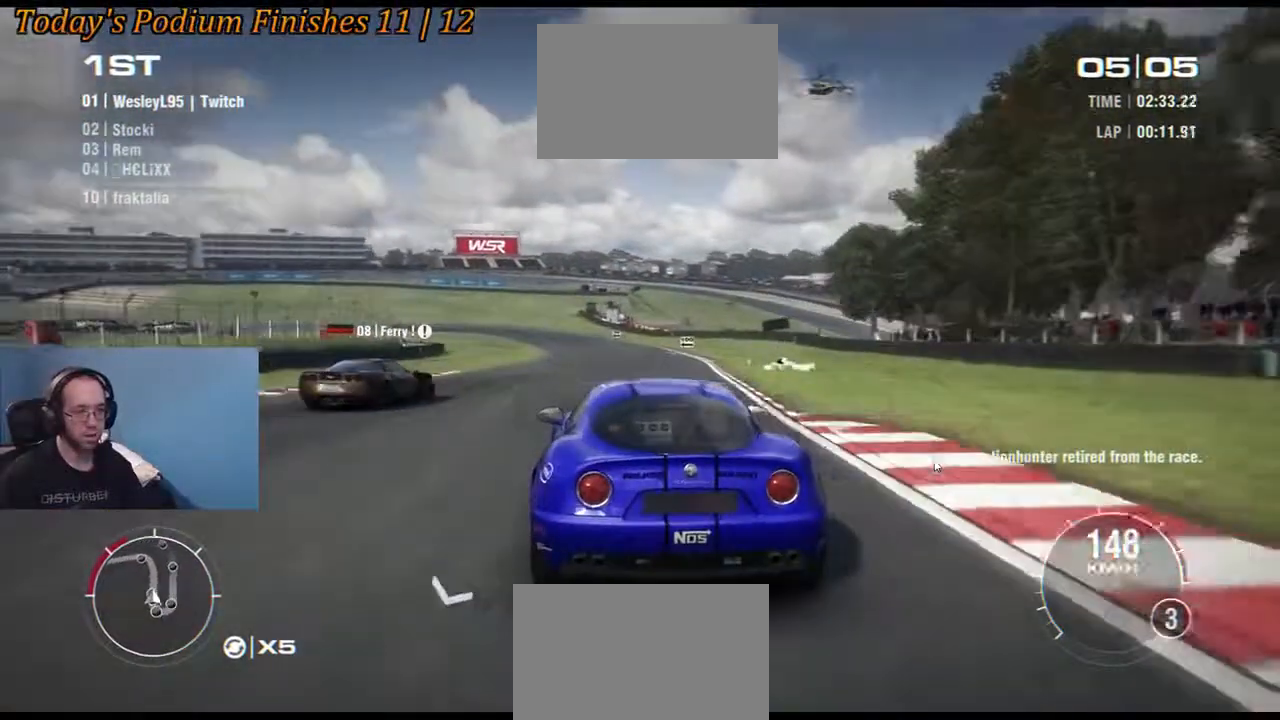
{"buttons": ["R2"], "left_stick": "center", "right_stick": "down", "events": [[50, "left_stick", "right"], [183, "left_stick", "center"], [467, "right_stick", "down"]]}
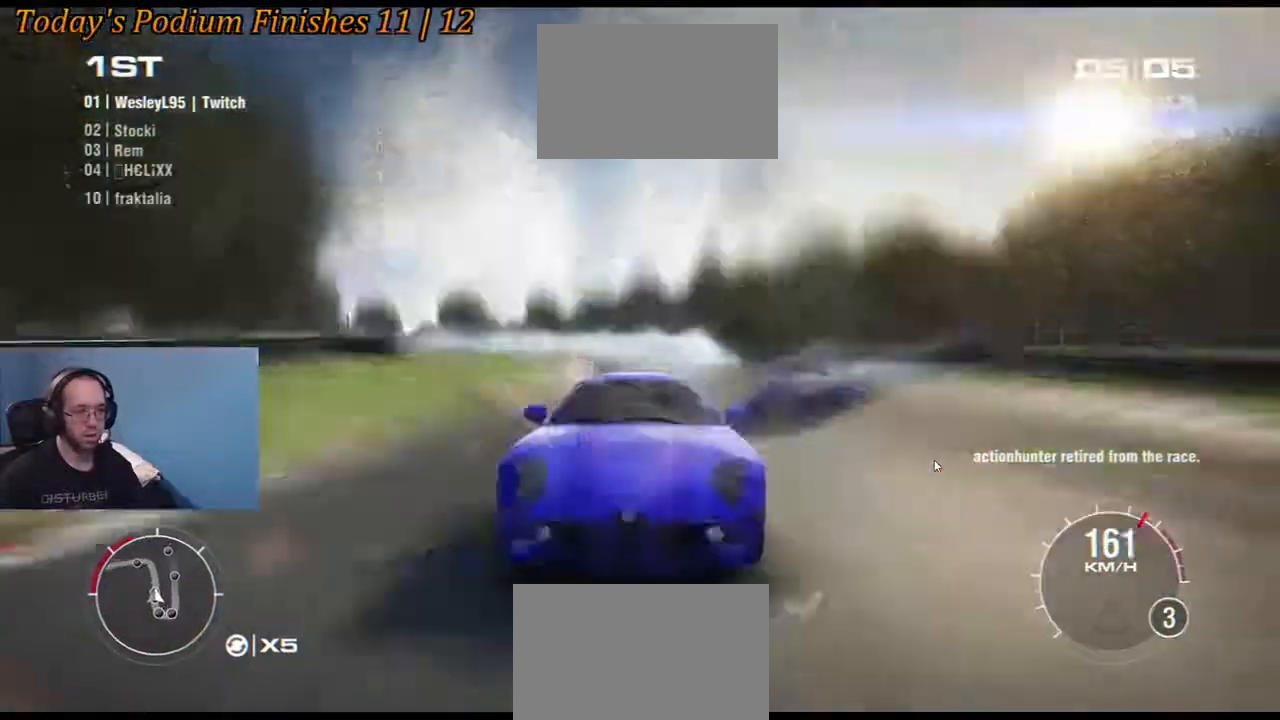
{"buttons": ["R2"], "left_stick": "center", "right_stick": "down", "events": []}
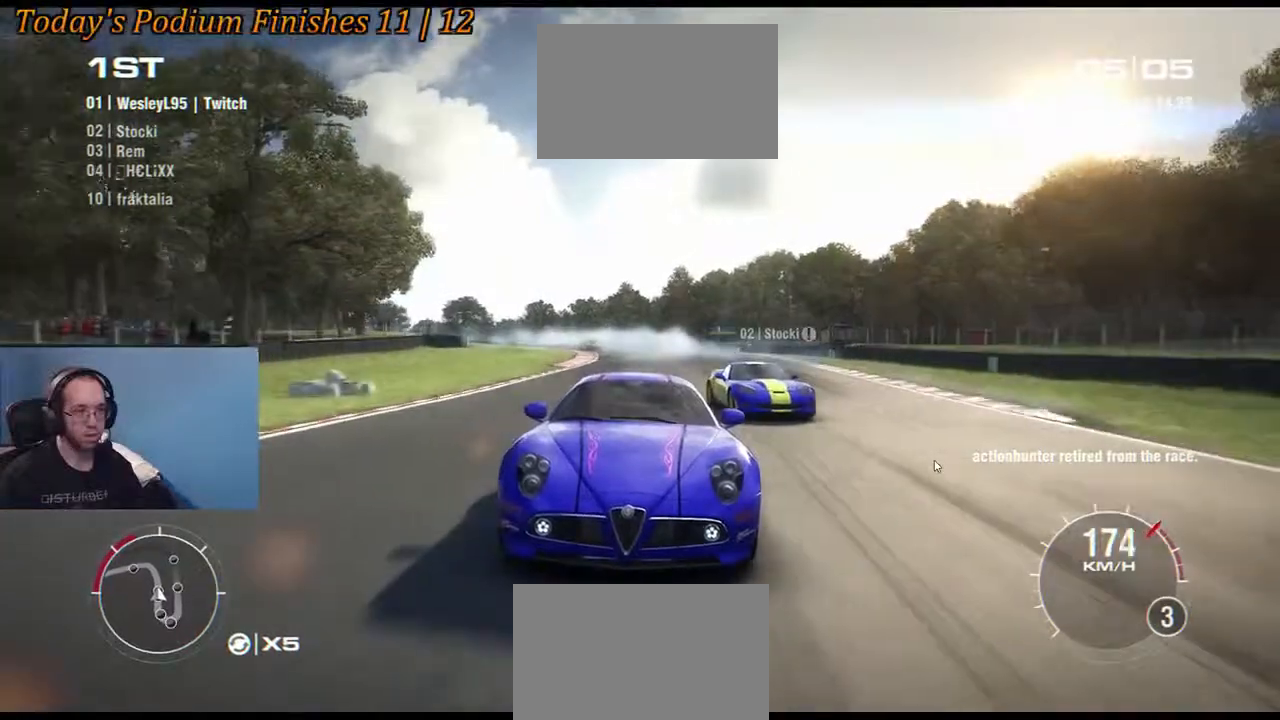
{"buttons": ["R2"], "left_stick": "center", "right_stick": "center", "events": [[133, "right_stick", "center"], [167, "left_stick", "left"], [333, "left_stick", "center"]]}
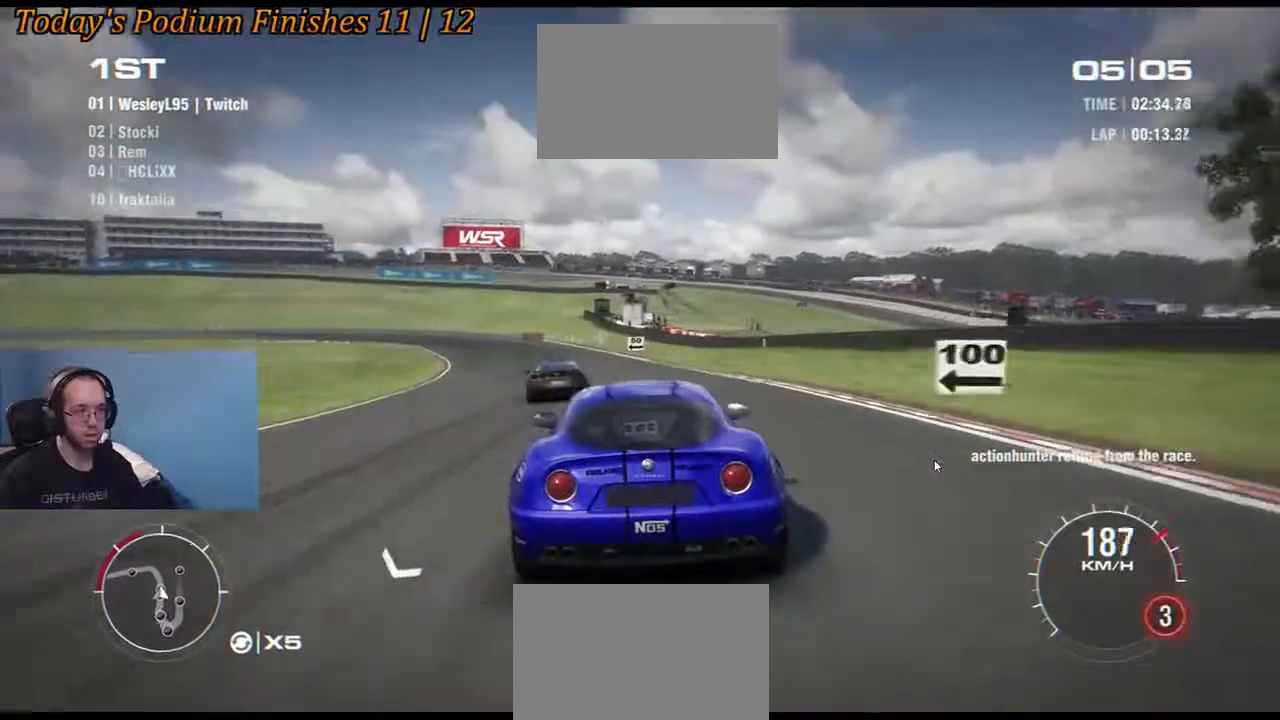
{"buttons": ["R2"], "left_stick": "left", "right_stick": "center", "events": [[200, "left_stick", "down-left"], [417, "left_stick", "center"], [500, "left_stick", "left"]]}
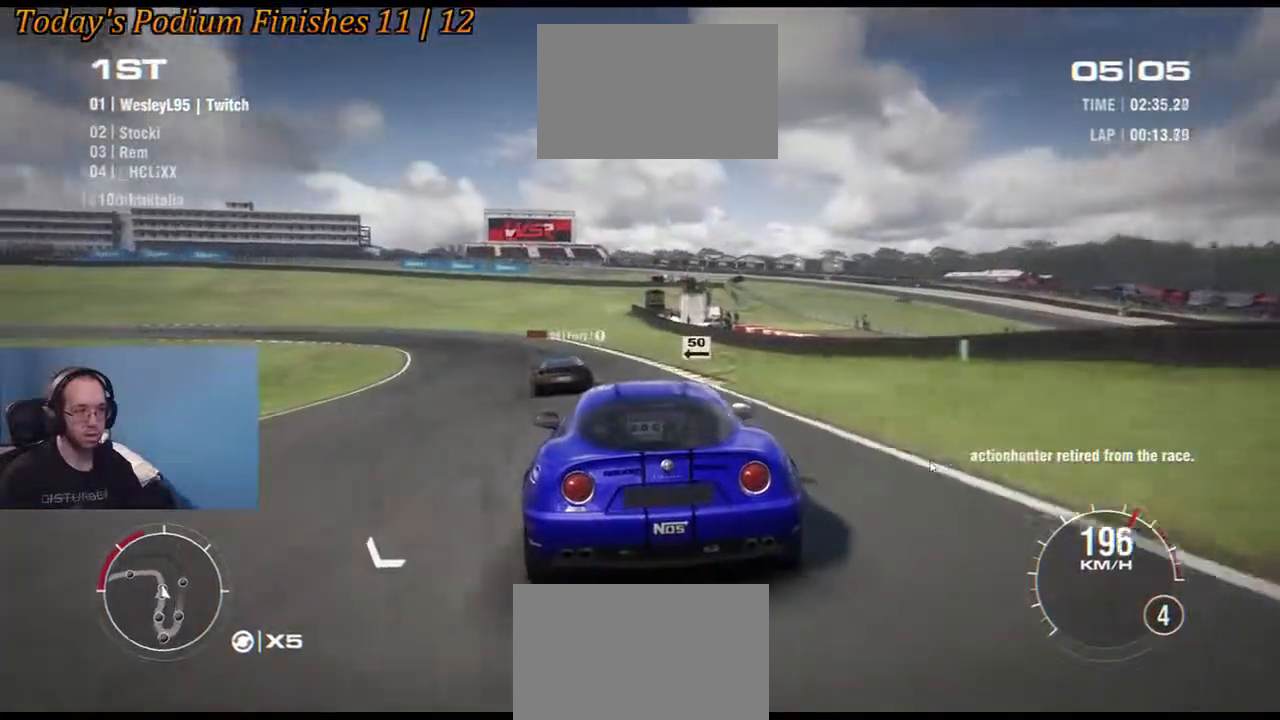
{"buttons": ["R2"], "left_stick": "left", "right_stick": "center", "events": []}
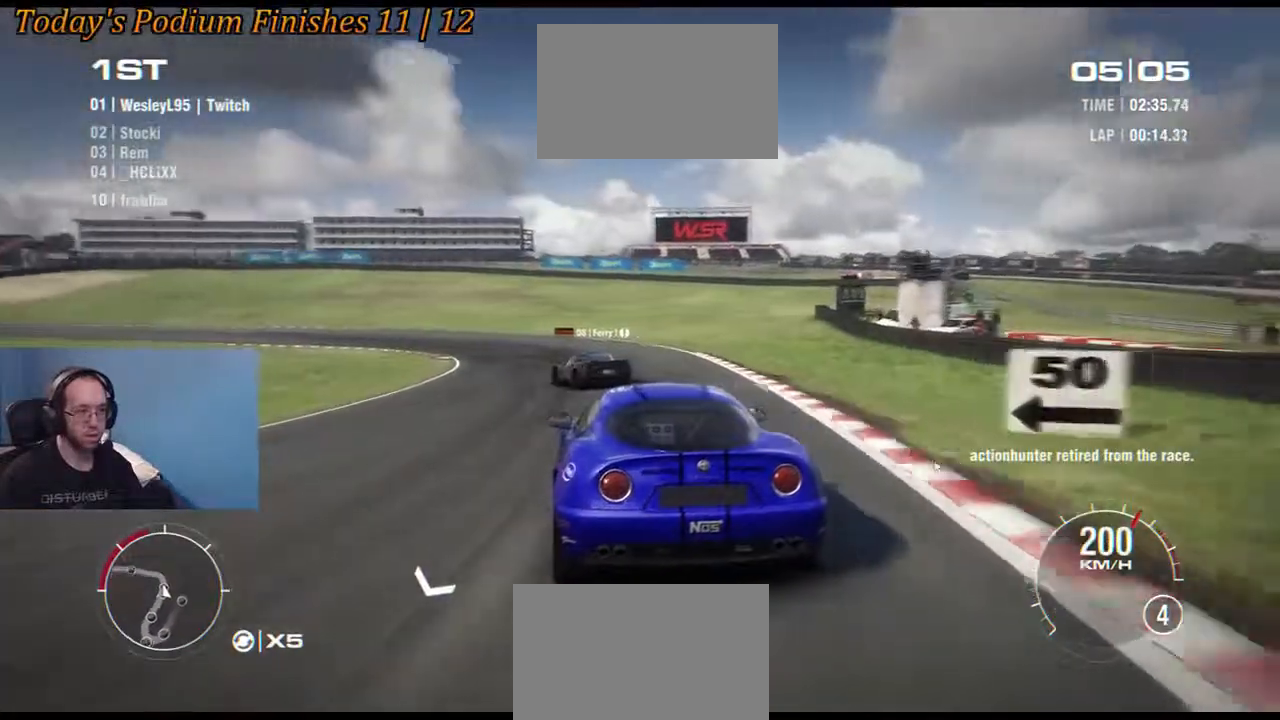
{"buttons": ["R2"], "left_stick": "left", "right_stick": "center", "events": []}
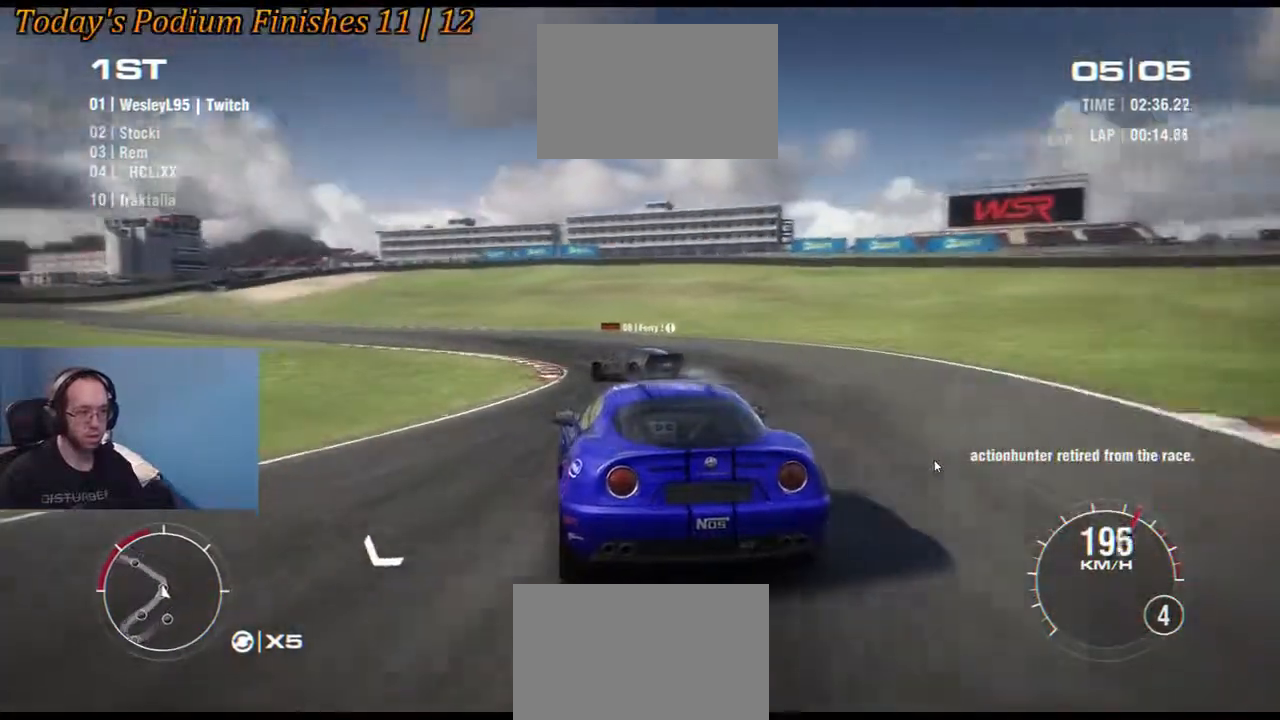
{"buttons": ["R2"], "left_stick": "left", "right_stick": "center", "events": []}
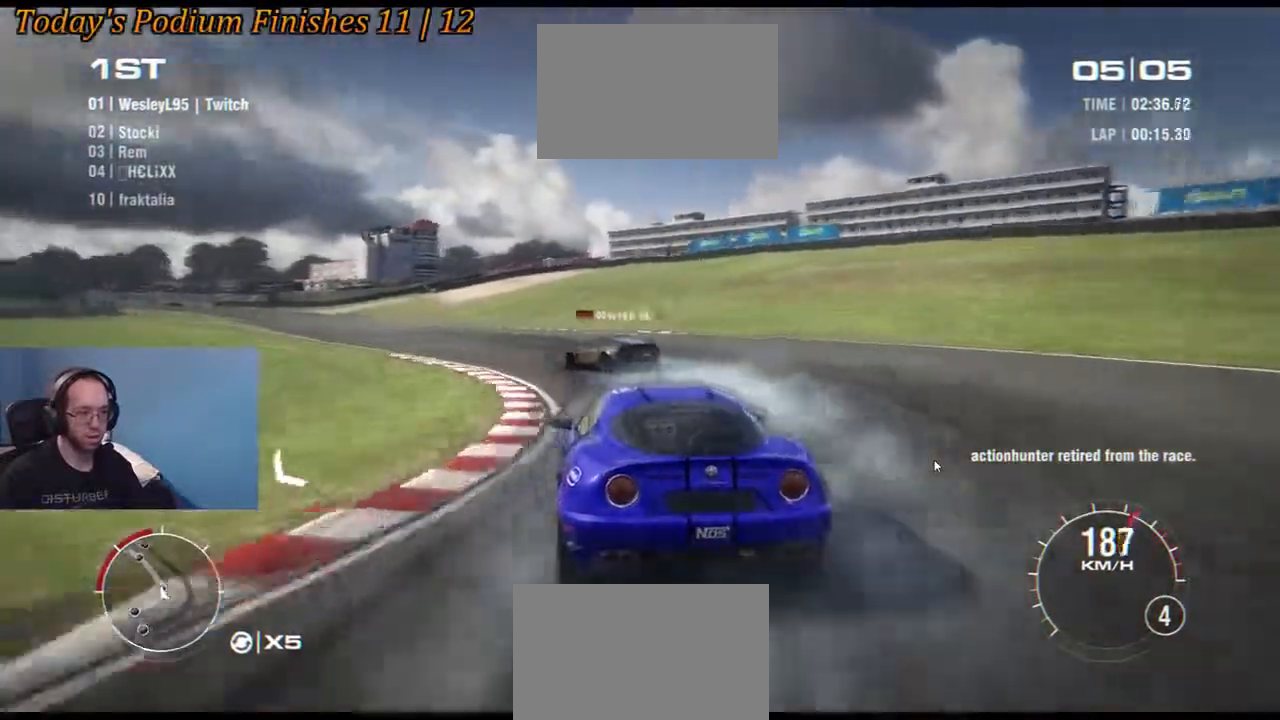
{"buttons": ["R2"], "left_stick": "left", "right_stick": "center", "events": []}
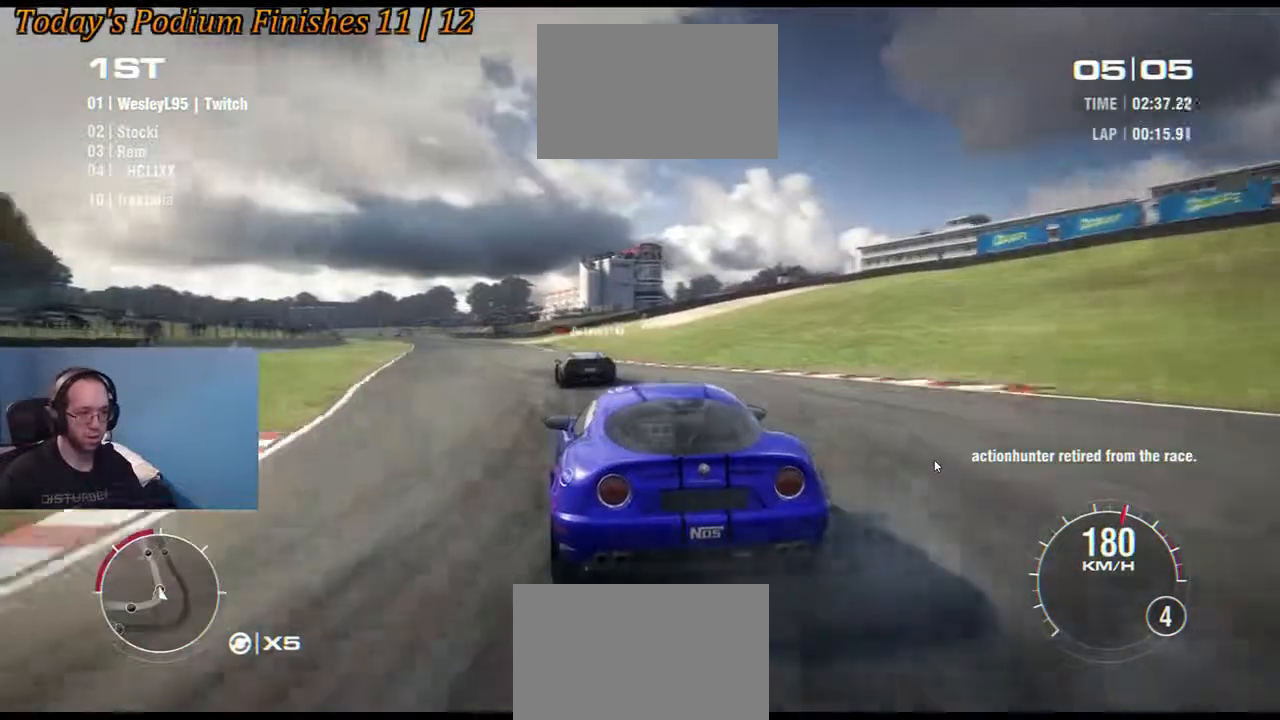
{"buttons": ["R2"], "left_stick": "down-right", "right_stick": "center", "events": [[217, "left_stick", "center"], [467, "left_stick", "down-right"]]}
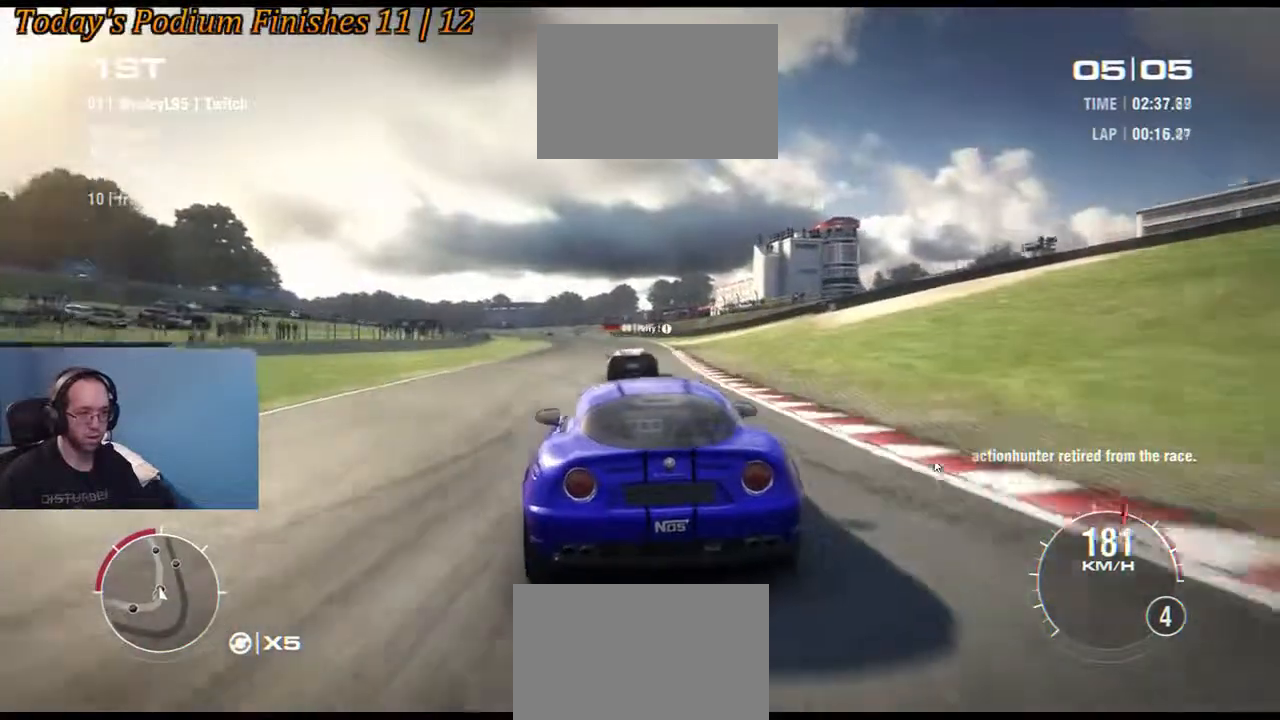
{"buttons": ["R2"], "left_stick": "left", "right_stick": "center", "events": [[100, "left_stick", "left"], [367, "left_stick", "center"], [433, "left_stick", "left"]]}
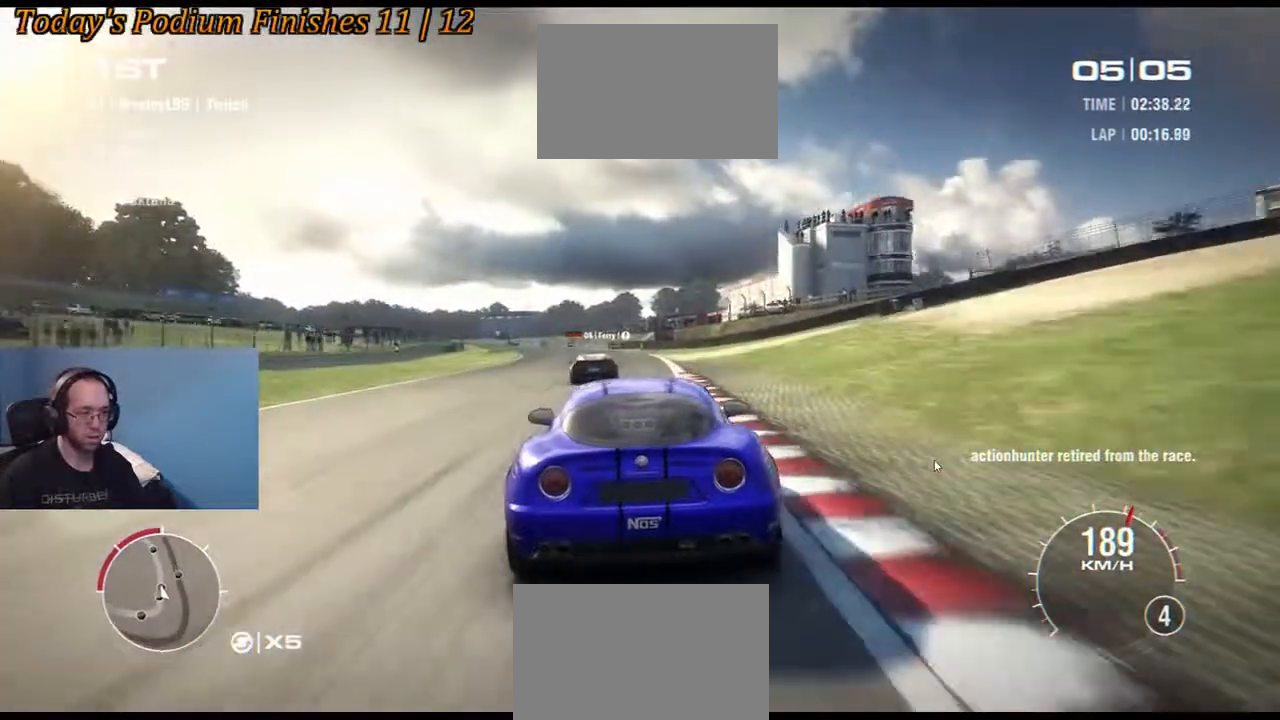
{"buttons": ["R2"], "left_stick": "center", "right_stick": "center", "events": [[133, "left_stick", "center"]]}
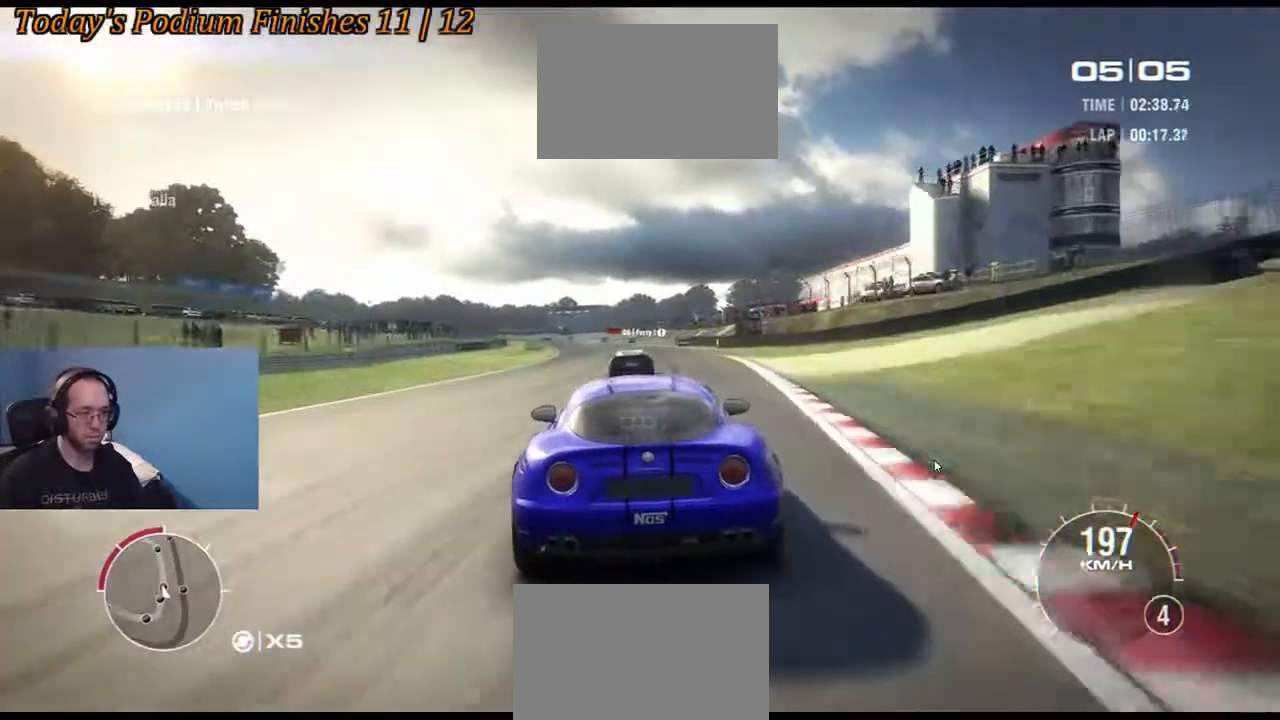
{"buttons": ["R2"], "left_stick": "center", "right_stick": "center", "events": [[200, "left_stick", "left"], [333, "left_stick", "center"]]}
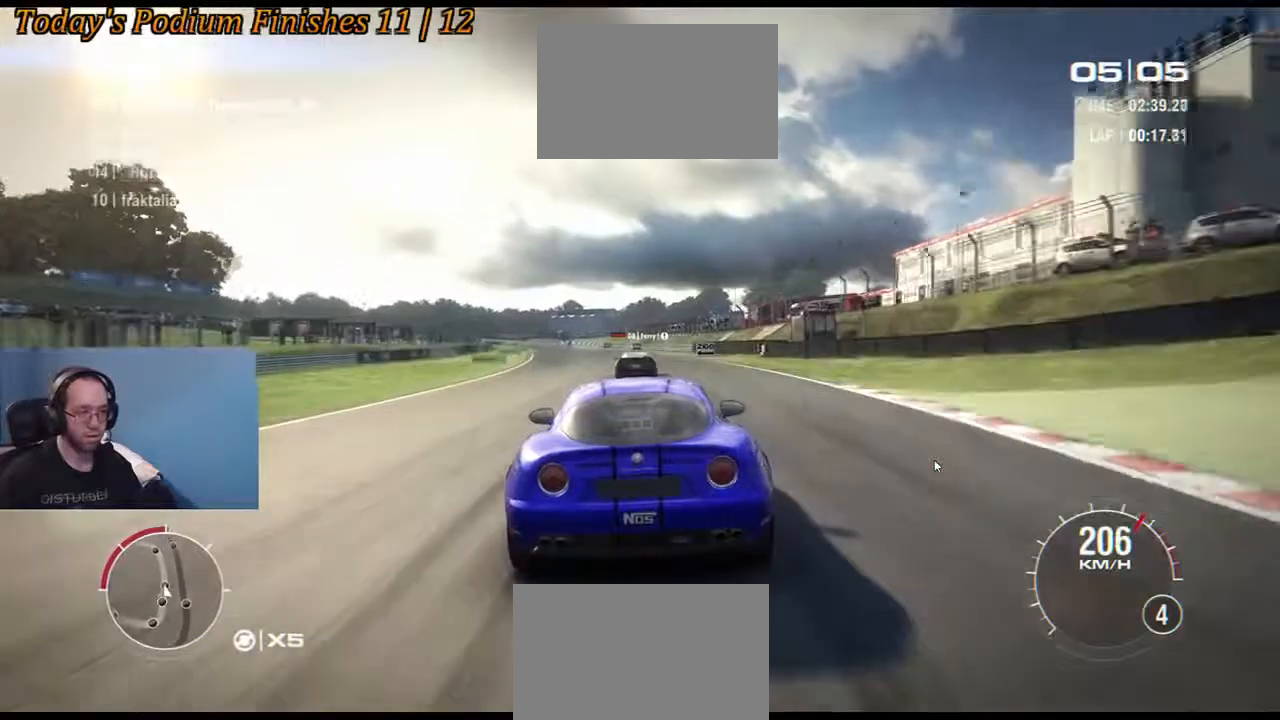
{"buttons": ["R2"], "left_stick": "left", "right_stick": "center", "events": [[317, "left_stick", "left"]]}
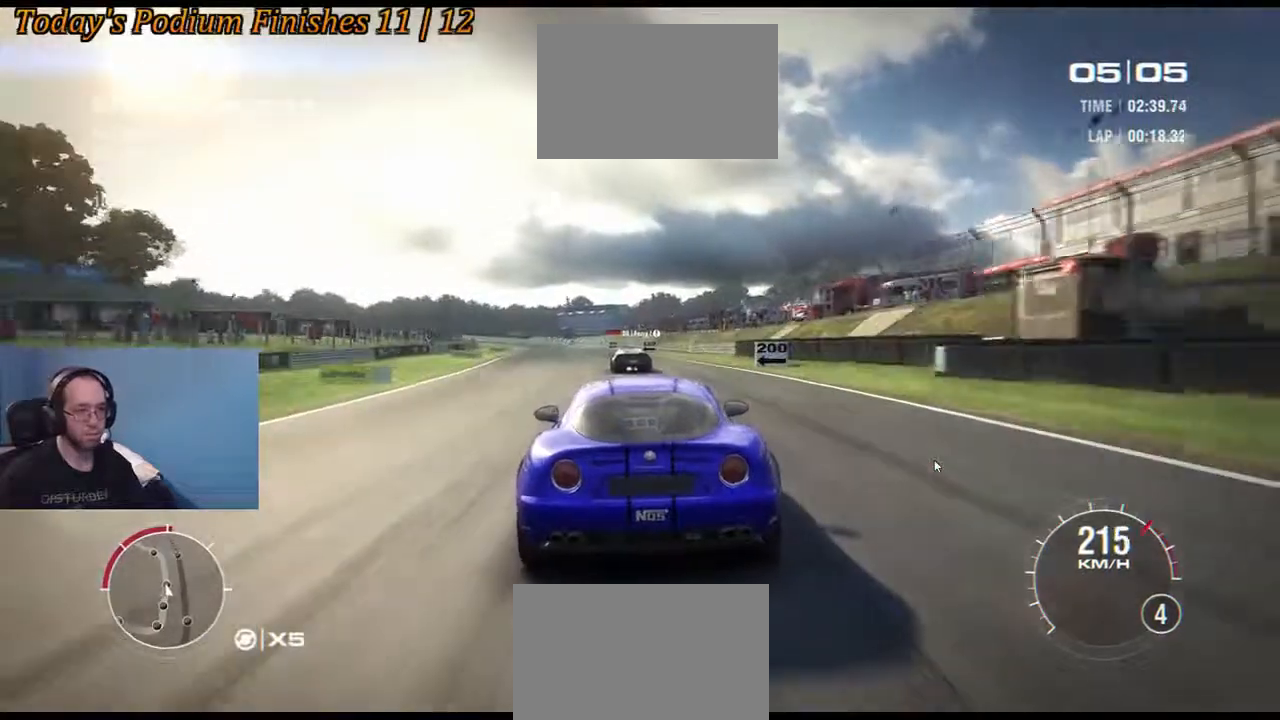
{"buttons": ["R2"], "left_stick": "down-left", "right_stick": "center", "events": [[17, "left_stick", "center"], [483, "left_stick", "down-left"]]}
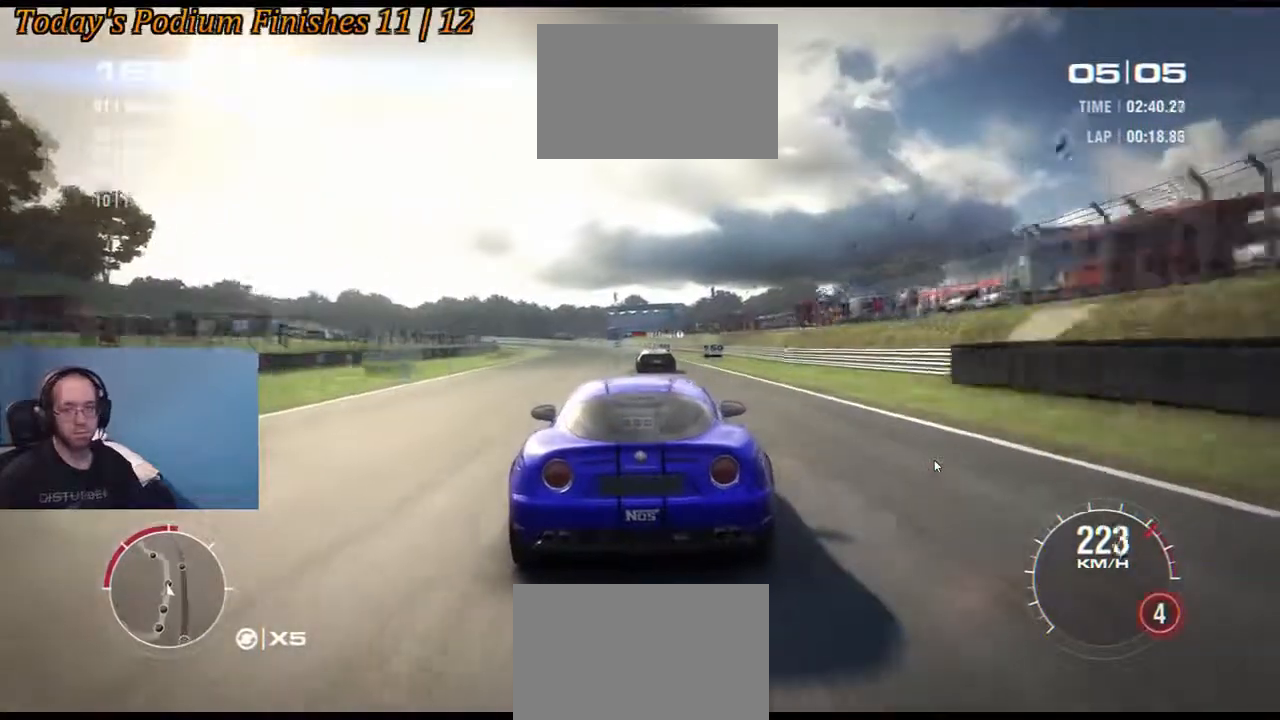
{"buttons": ["R2"], "left_stick": "center", "right_stick": "center", "events": [[150, "left_stick", "center"]]}
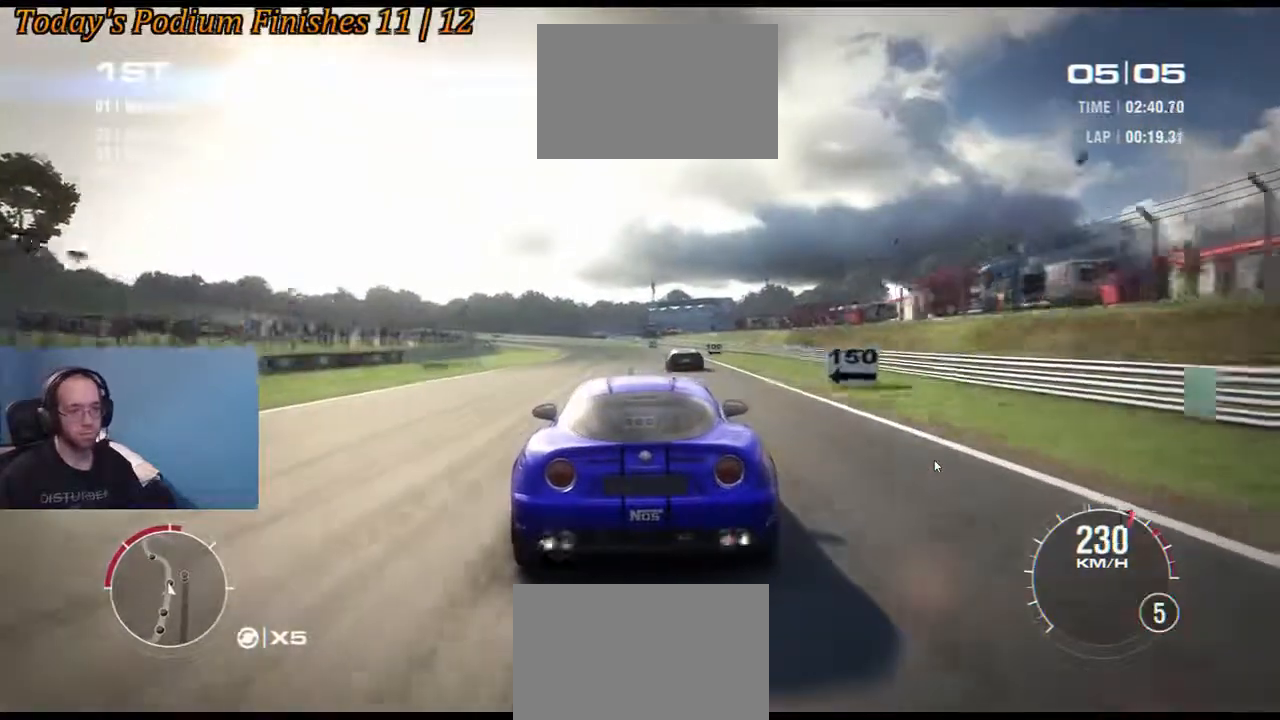
{"buttons": ["R2"], "left_stick": "left", "right_stick": "center", "events": [[67, "left_stick", "right"], [183, "left_stick", "center"], [417, "left_stick", "left"]]}
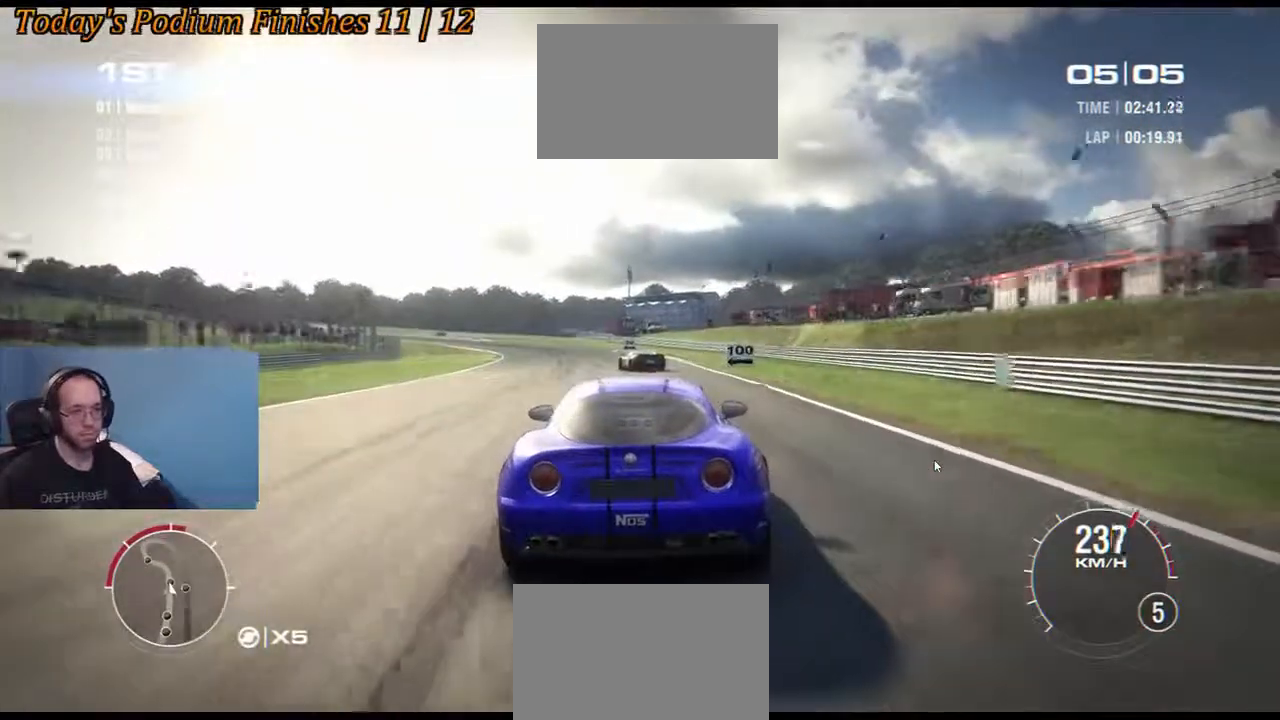
{"buttons": ["R2"], "left_stick": "down-left", "right_stick": "center", "events": [[100, "left_stick", "center"], [200, "left_stick", "down-left"]]}
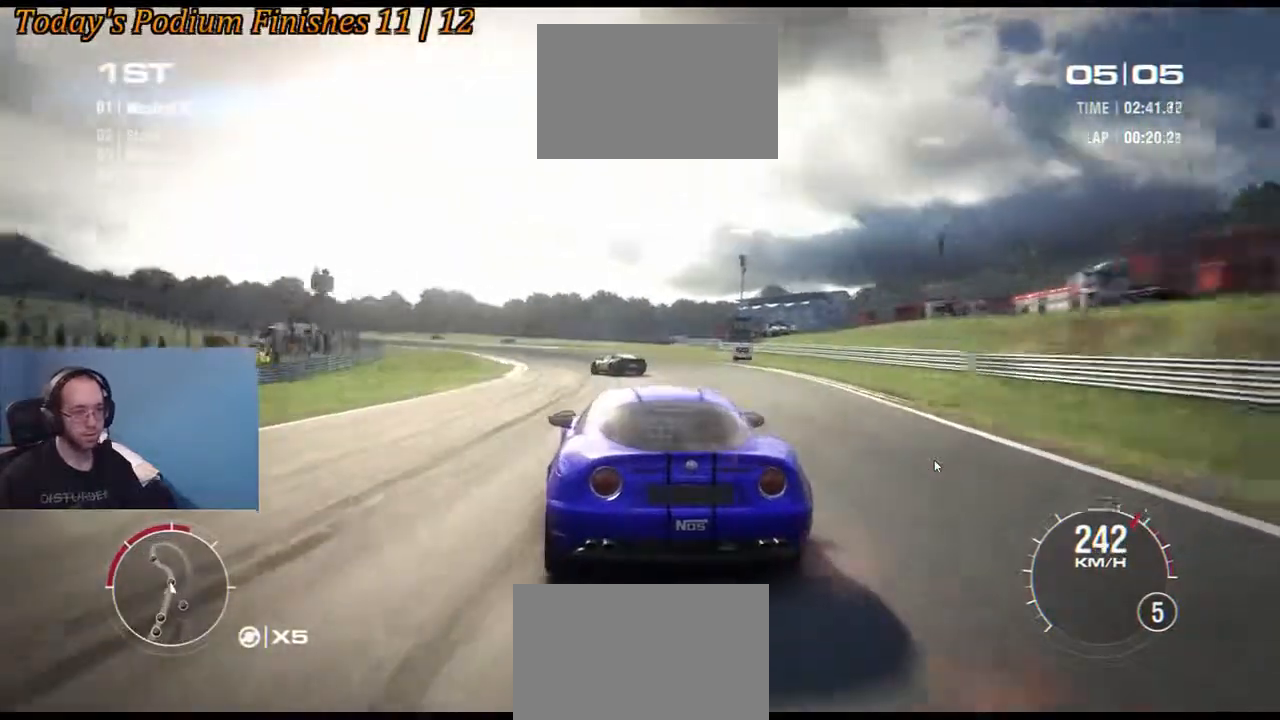
{"buttons": ["R2"], "left_stick": "down-left", "right_stick": "center", "events": []}
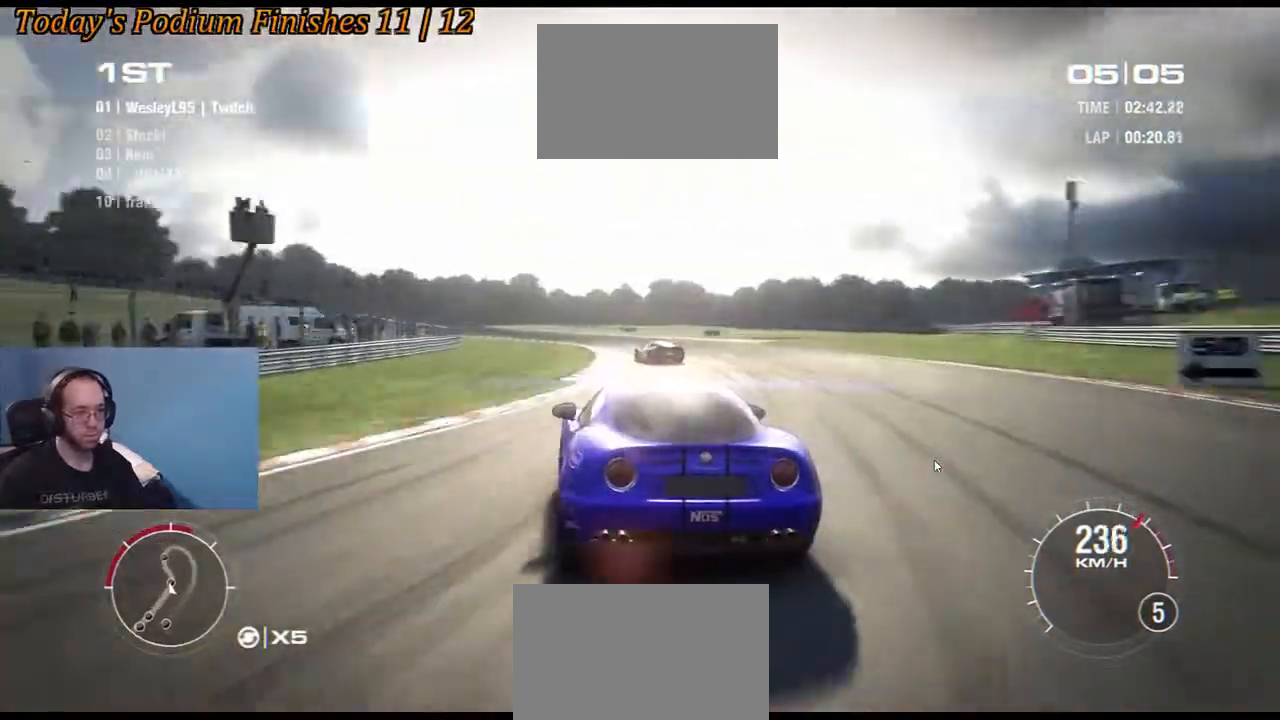
{"buttons": ["R2"], "left_stick": "down-right", "right_stick": "center", "events": [[267, "left_stick", "center"], [317, "left_stick", "down-right"]]}
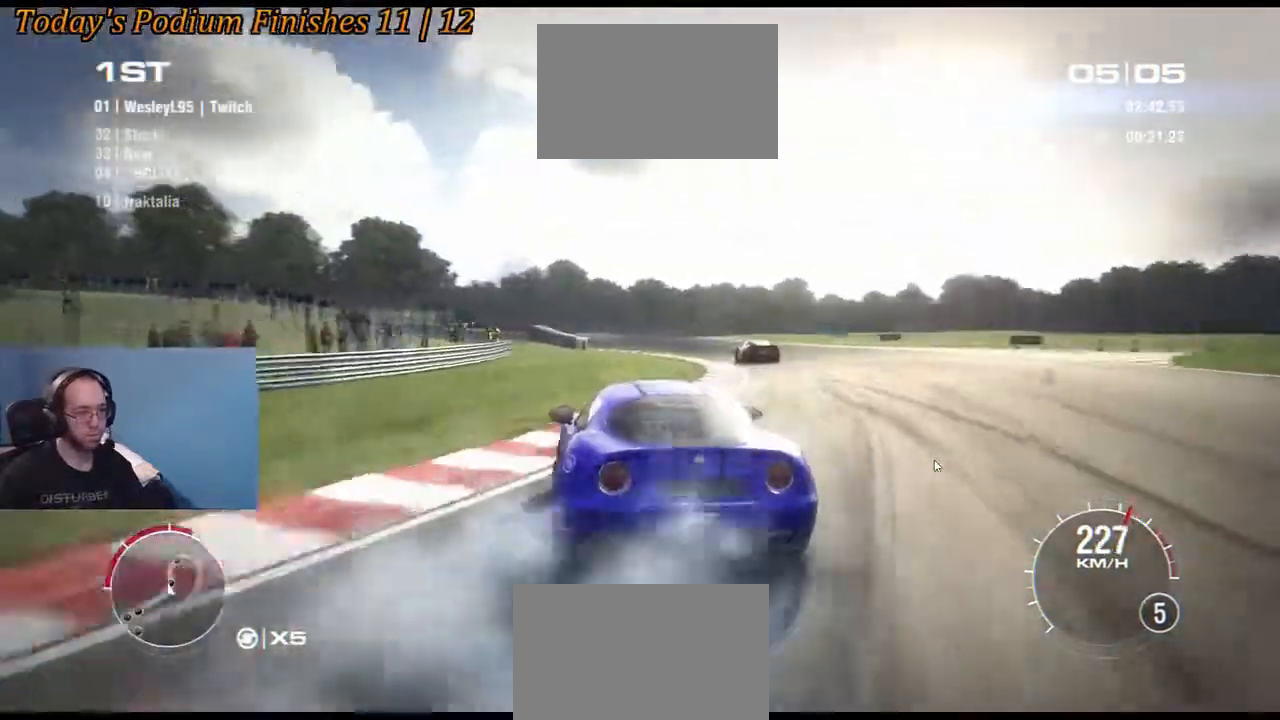
{"buttons": ["R2"], "left_stick": "left", "right_stick": "center", "events": [[183, "left_stick", "center"], [250, "left_stick", "left"]]}
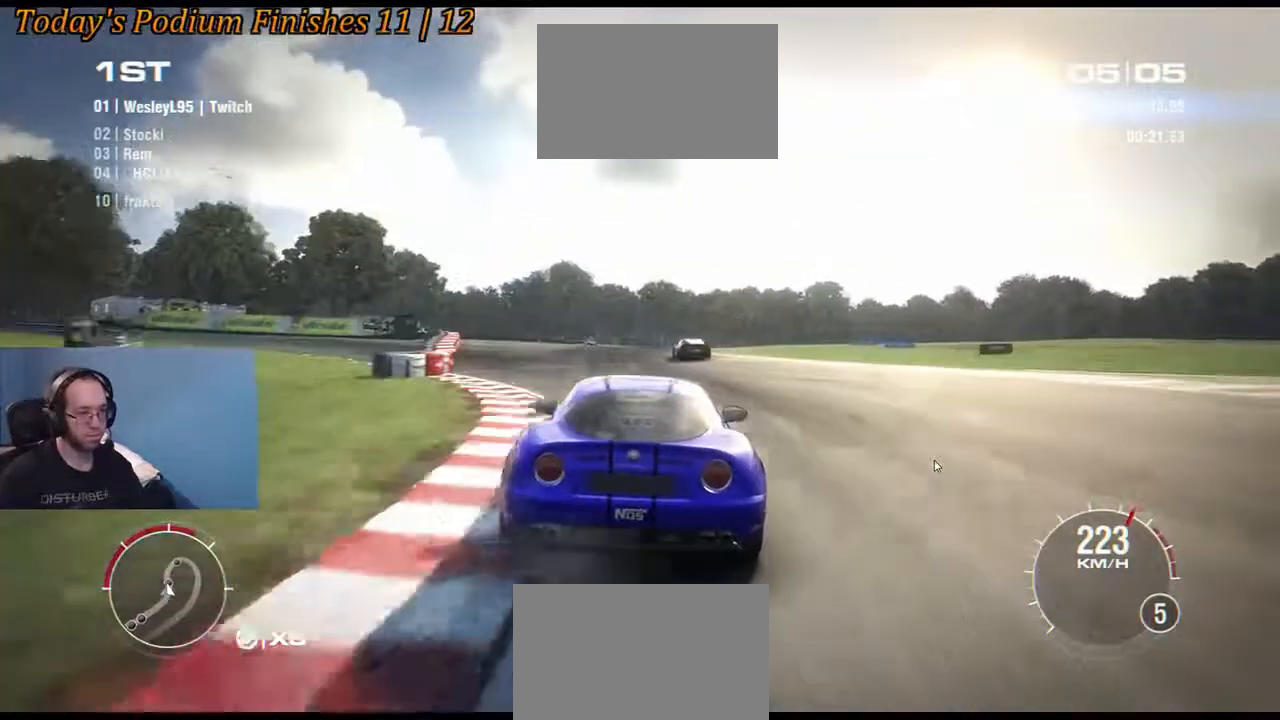
{"buttons": ["R2"], "left_stick": "center", "right_stick": "center", "events": [[167, "left_stick", "center"], [317, "left_stick", "right"], [417, "left_stick", "center"]]}